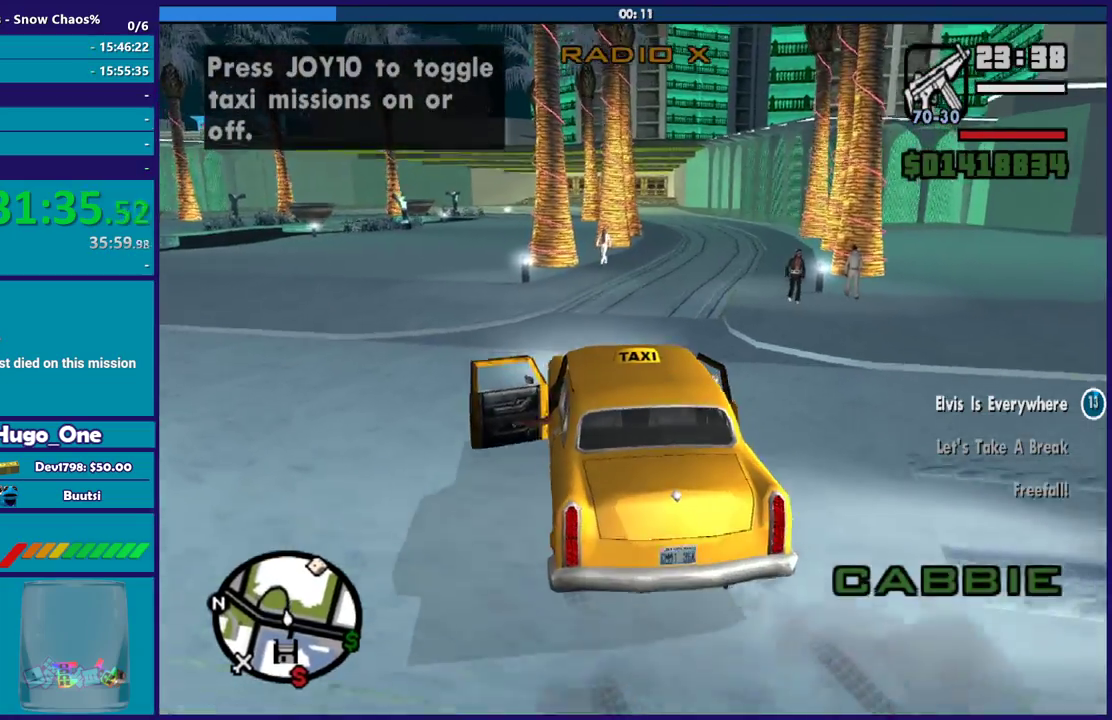
Gameplay with a controller (Xbox layout); each line is a JSON object with the inputs held at the frame after it. "events" lists button and stick changes between this image and that frame as [ms after this image, input, new state], when the widget could be followed in between.
{"buttons": ["R2"], "left_stick": "center", "right_stick": "up-right", "events": [[34, "left_stick", "center"], [201, "left_stick", "right"], [301, "right_stick", "down"], [434, "left_stick", "center"], [434, "right_stick", "up-right"]]}
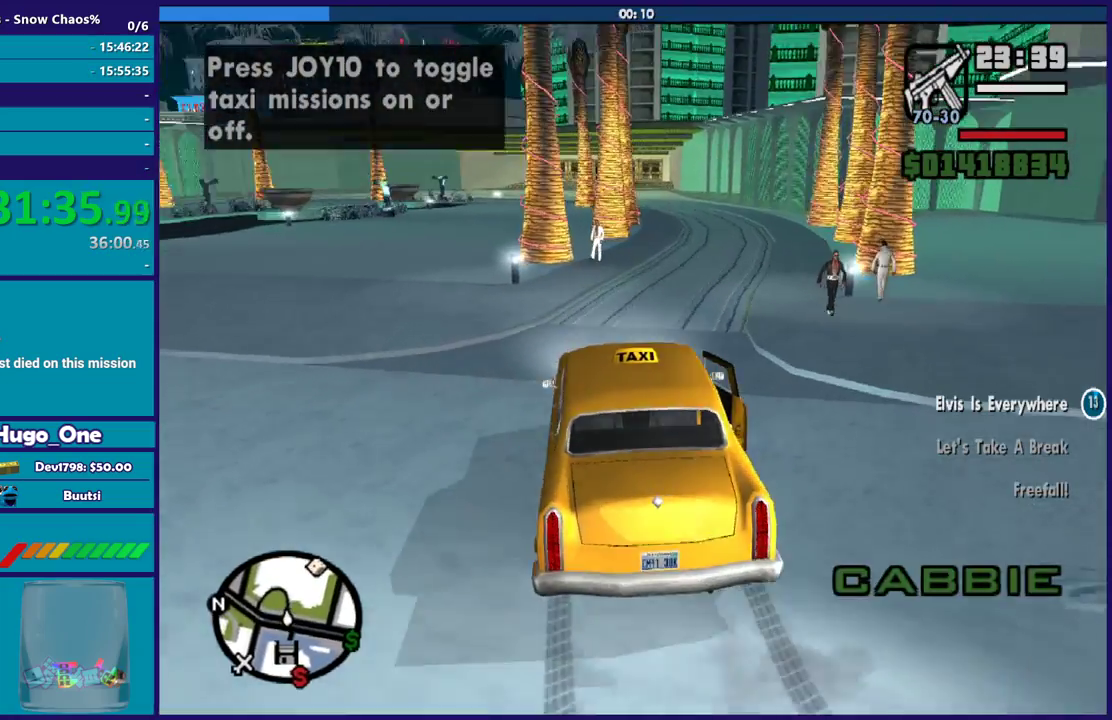
{"buttons": ["R2"], "left_stick": "right", "right_stick": "down-left", "events": [[100, "left_stick", "right"], [100, "right_stick", "down-left"], [234, "left_stick", "center"], [267, "right_stick", "up-right"], [400, "left_stick", "right"], [400, "right_stick", "down-left"]]}
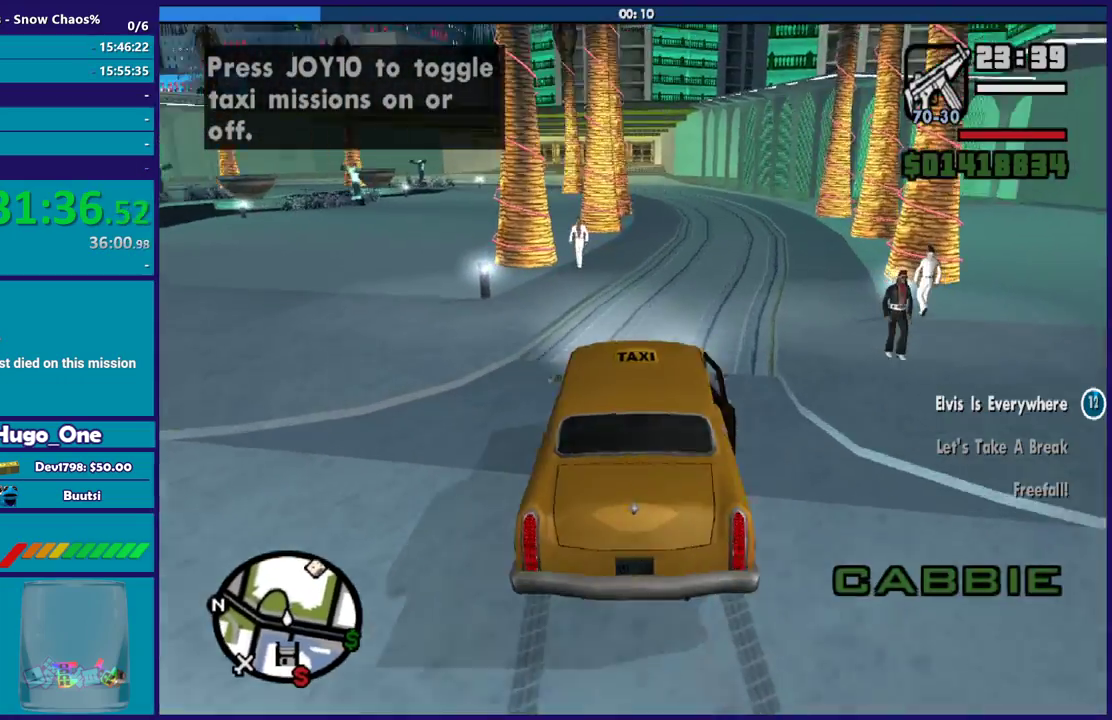
{"buttons": ["R2"], "left_stick": "up-left", "right_stick": "up-right", "events": [[67, "right_stick", "up-right"], [101, "left_stick", "center"], [201, "left_stick", "right"], [234, "right_stick", "down-left"], [401, "left_stick", "center"], [401, "right_stick", "up-right"], [501, "left_stick", "up-left"]]}
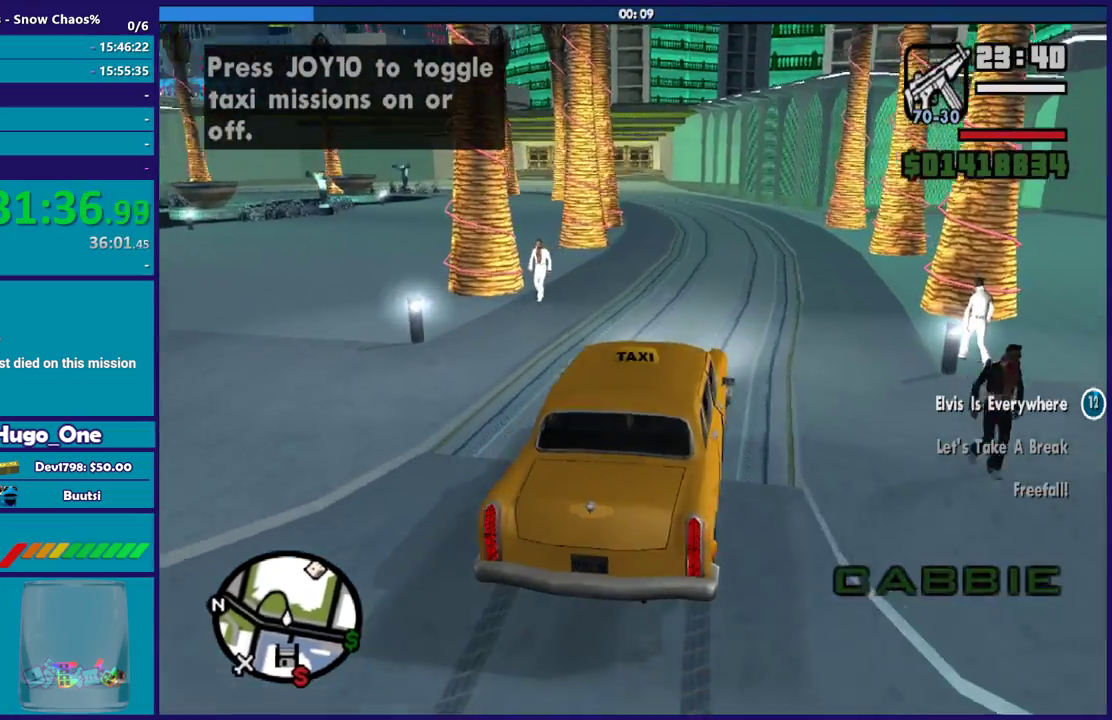
{"buttons": ["R2"], "left_stick": "center", "right_stick": "up", "events": [[67, "right_stick", "down-left"], [167, "left_stick", "center"], [234, "right_stick", "up-right"], [367, "right_stick", "down-left"], [500, "right_stick", "up"]]}
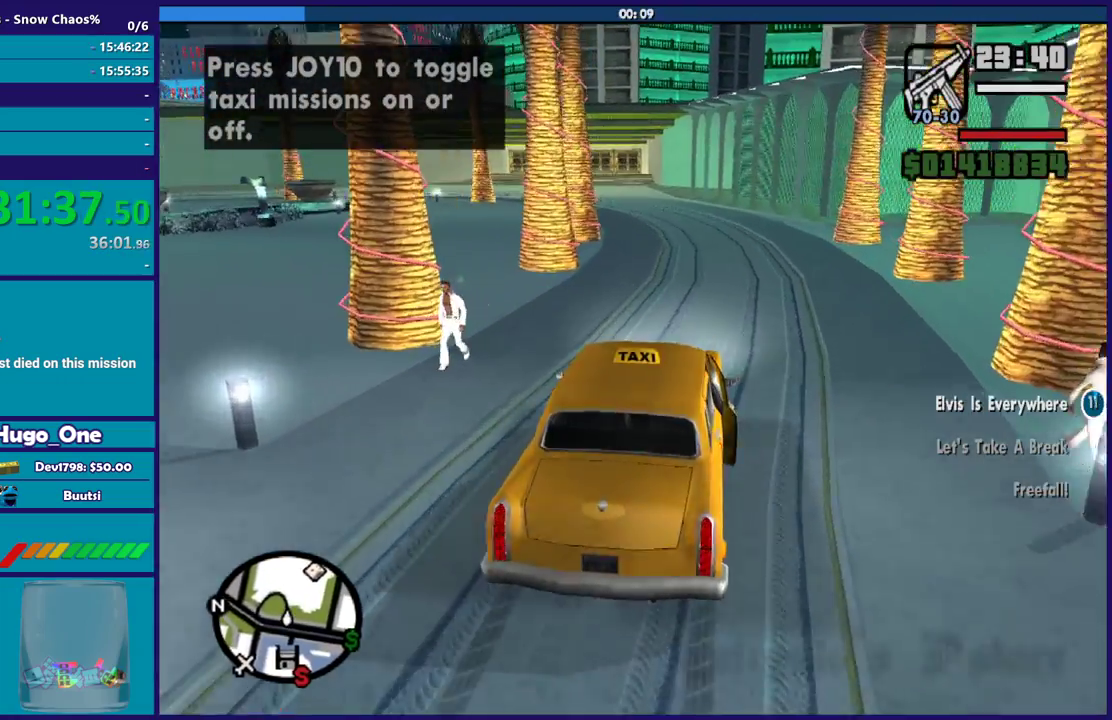
{"buttons": ["R2"], "left_stick": "up-left", "right_stick": "center", "events": [[134, "left_stick", "up-left"], [167, "right_stick", "down-left"], [234, "left_stick", "center"], [267, "right_stick", "center"], [401, "left_stick", "up-left"]]}
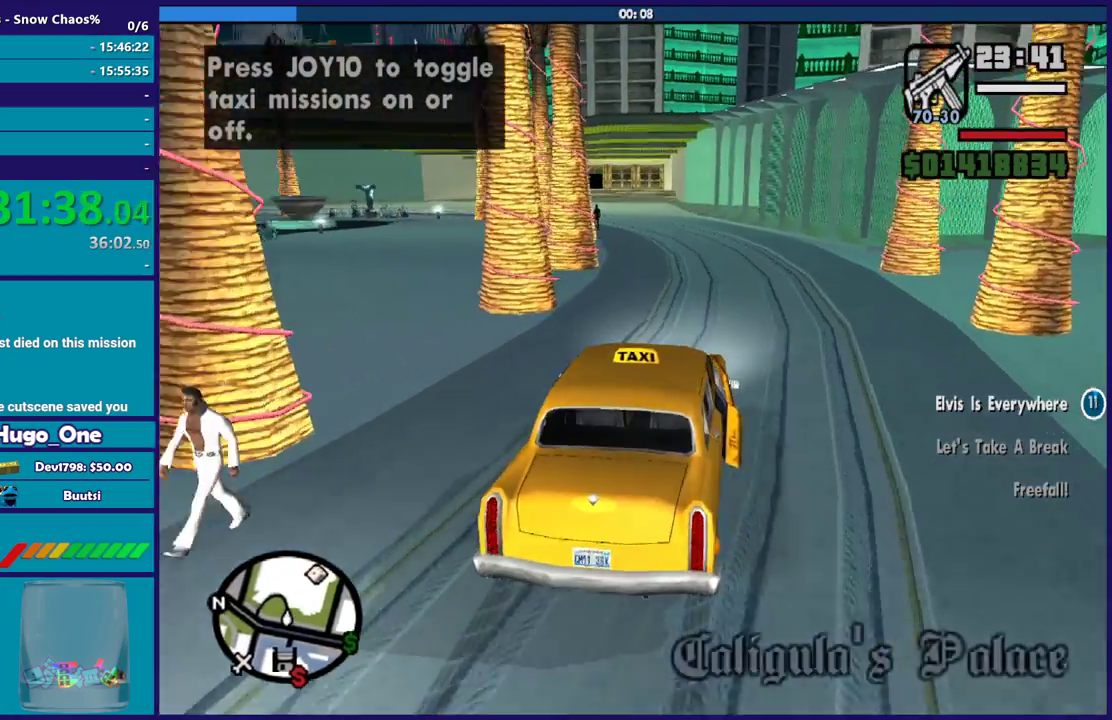
{"buttons": ["R2"], "left_stick": "center", "right_stick": "down-left", "events": [[67, "left_stick", "center"], [367, "right_stick", "down-left"]]}
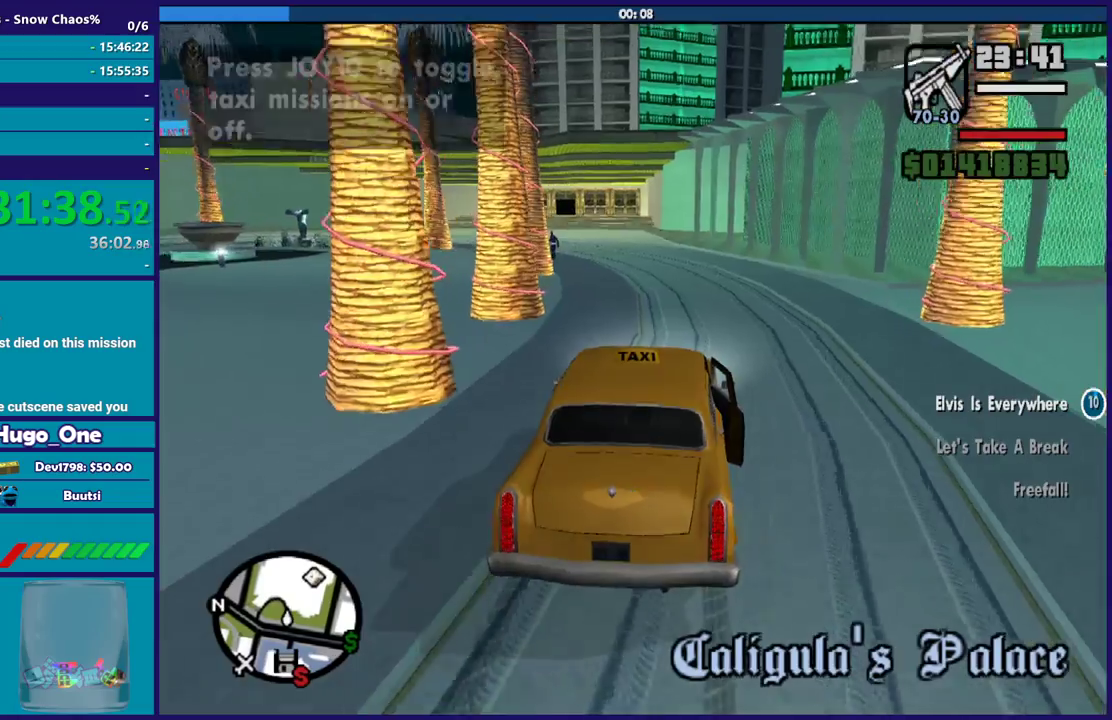
{"buttons": ["R2"], "left_stick": "center", "right_stick": "center", "events": [[34, "right_stick", "center"], [134, "left_stick", "up-left"], [301, "left_stick", "center"]]}
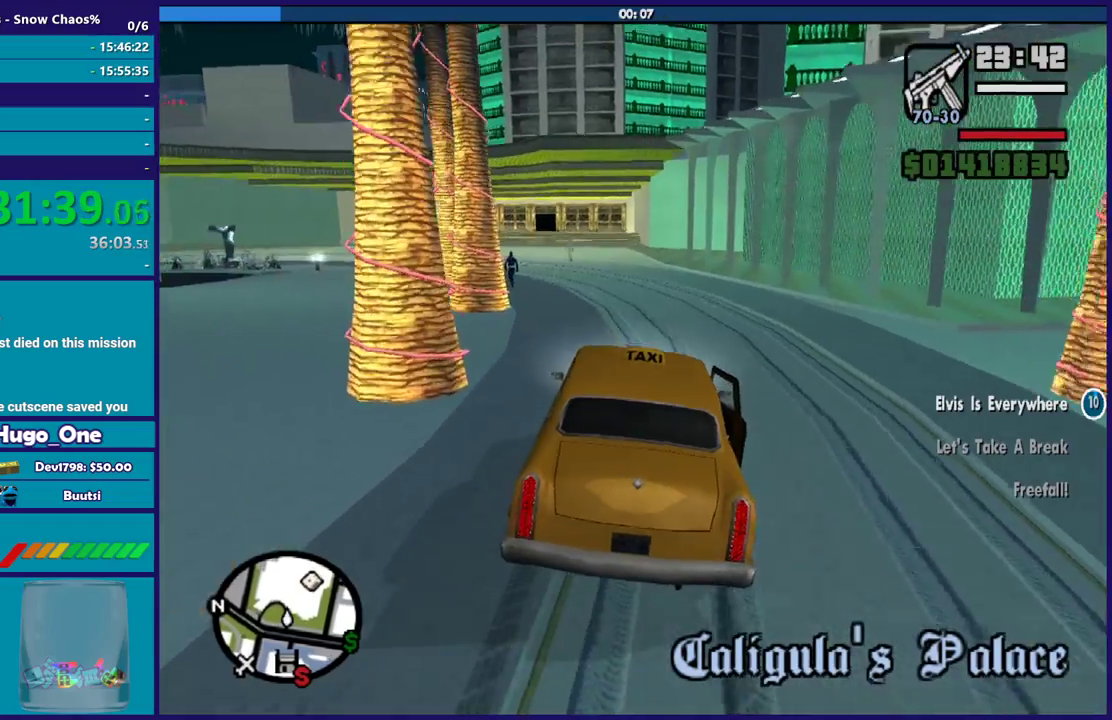
{"buttons": ["R2"], "left_stick": "up-left", "right_stick": "center", "events": [[133, "right_stick", "down-left"], [334, "right_stick", "center"], [400, "left_stick", "up-left"]]}
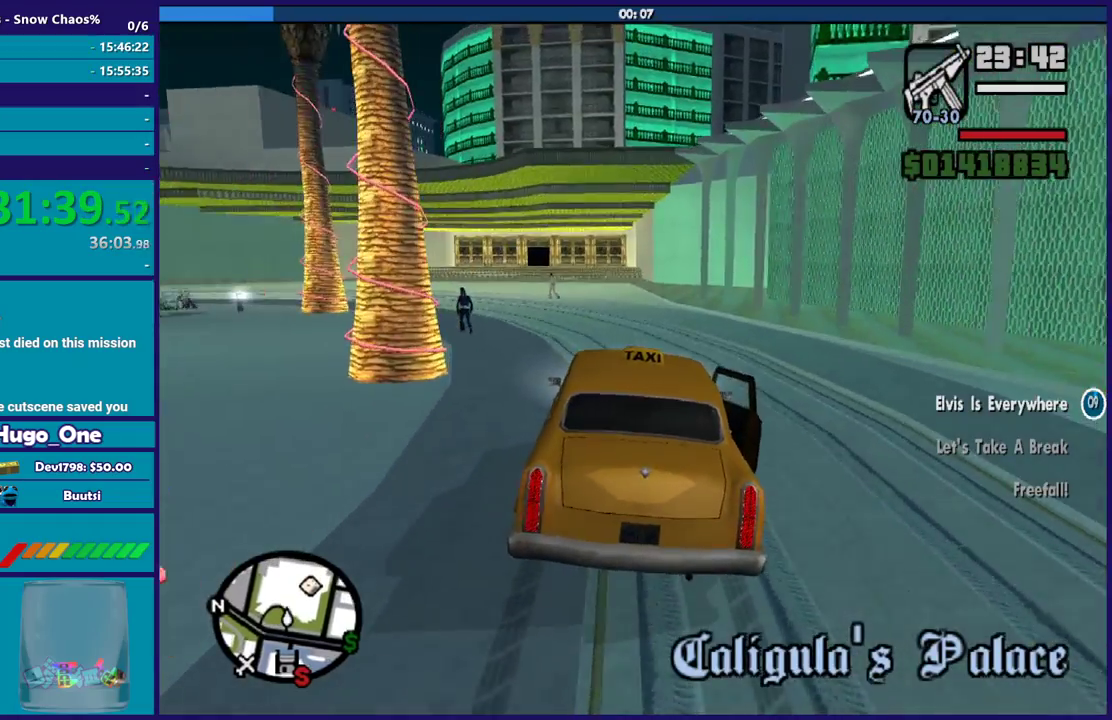
{"buttons": ["R2"], "left_stick": "center", "right_stick": "center", "events": [[67, "left_stick", "center"], [167, "right_stick", "down-left"], [434, "right_stick", "center"]]}
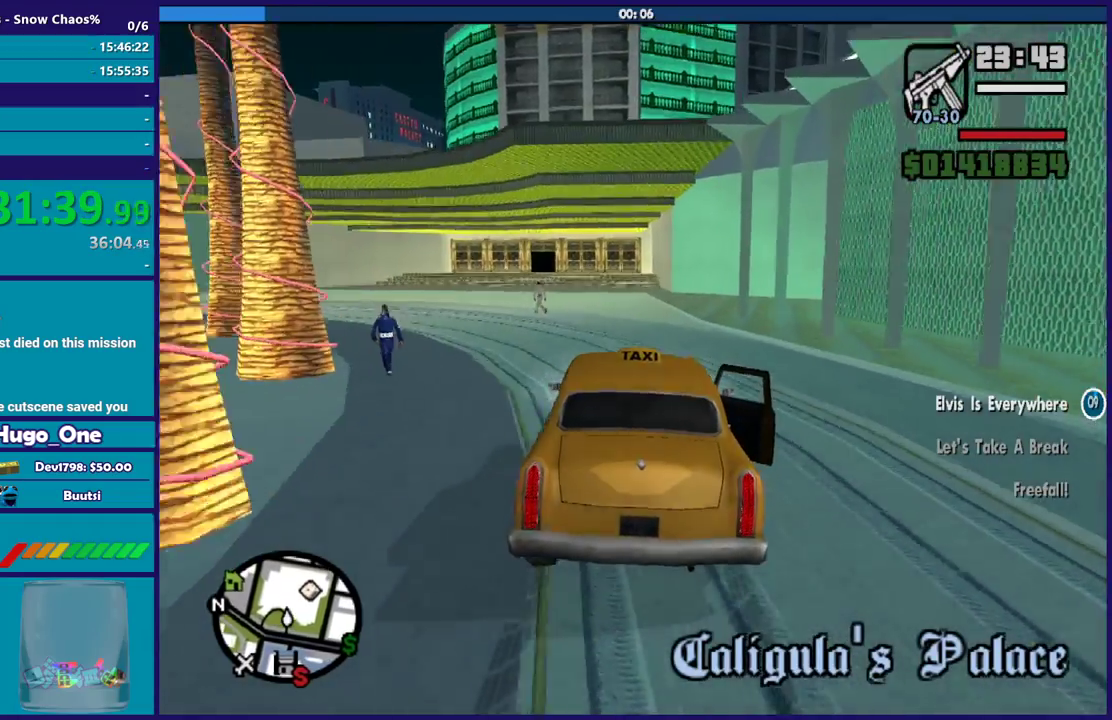
{"buttons": ["R2"], "left_stick": "down-right", "right_stick": "center", "events": [[133, "left_stick", "up-left"], [200, "right_stick", "down-left"], [300, "left_stick", "center"], [367, "left_stick", "right"], [434, "right_stick", "center"], [500, "left_stick", "down-right"]]}
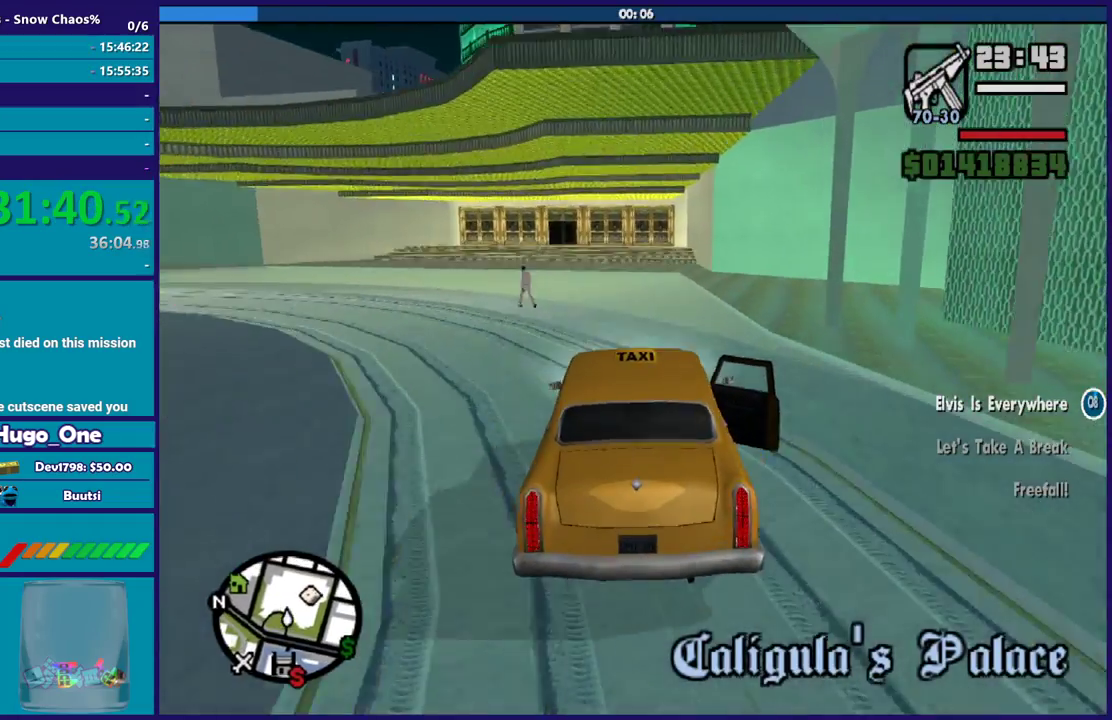
{"buttons": ["R2"], "left_stick": "up-left", "right_stick": "down-left", "events": [[67, "right_stick", "down-left"], [101, "left_stick", "center"], [301, "right_stick", "down"], [401, "right_stick", "down-left"], [434, "left_stick", "up-left"]]}